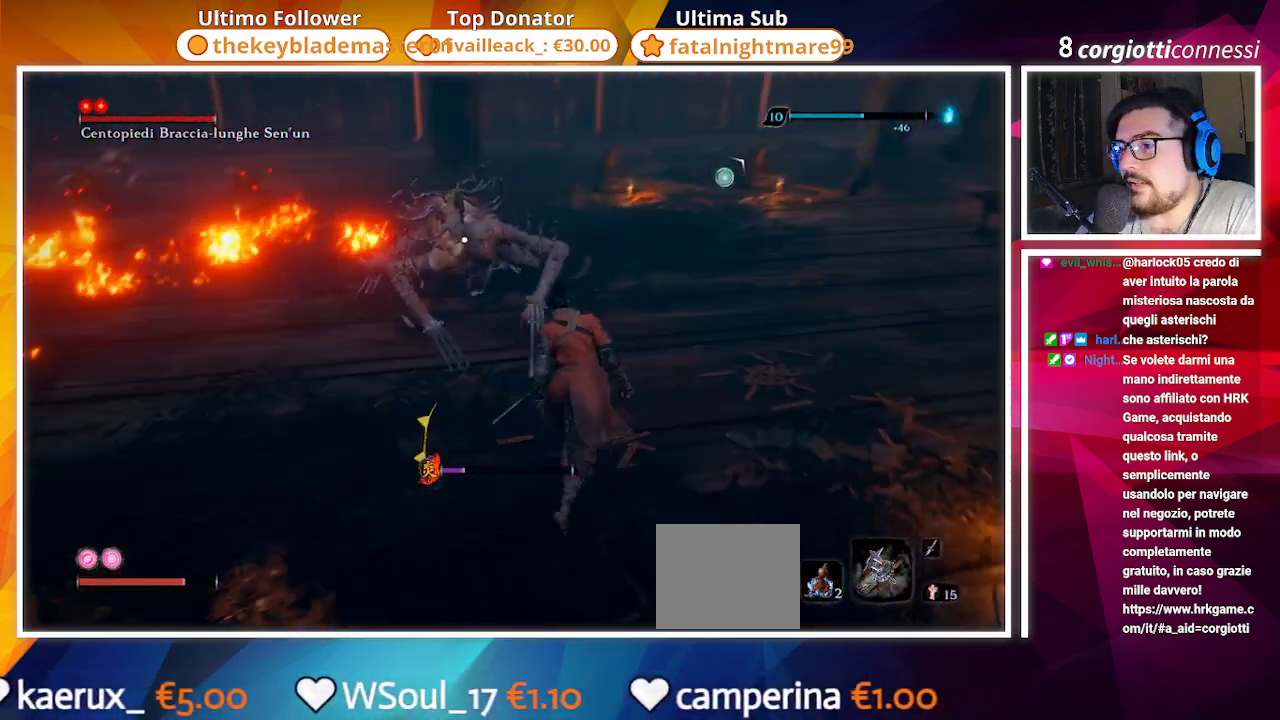
Gameplay with a controller (PlayStation layout); each line is a JSON object with the inputs held at the frame after it. "events" lists button and stick changes between this image and that frame as [ms after this image, input, new state], when the widget could be followed in between.
{"buttons": [], "left_stick": "right", "right_stick": "center", "events": [[117, "left_stick", "right"]]}
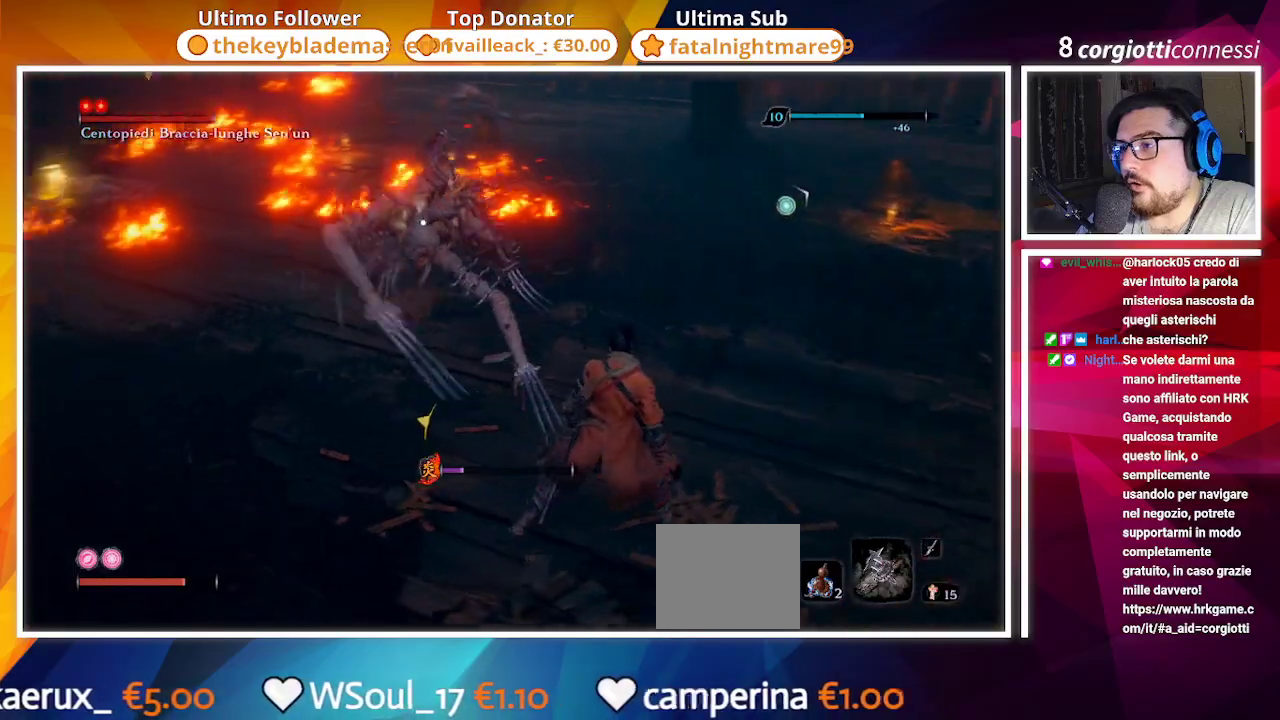
{"buttons": ["L1"], "left_stick": "left", "right_stick": "center", "events": [[217, "left_stick", "down-right"], [383, "L1", "down"], [383, "left_stick", "left"]]}
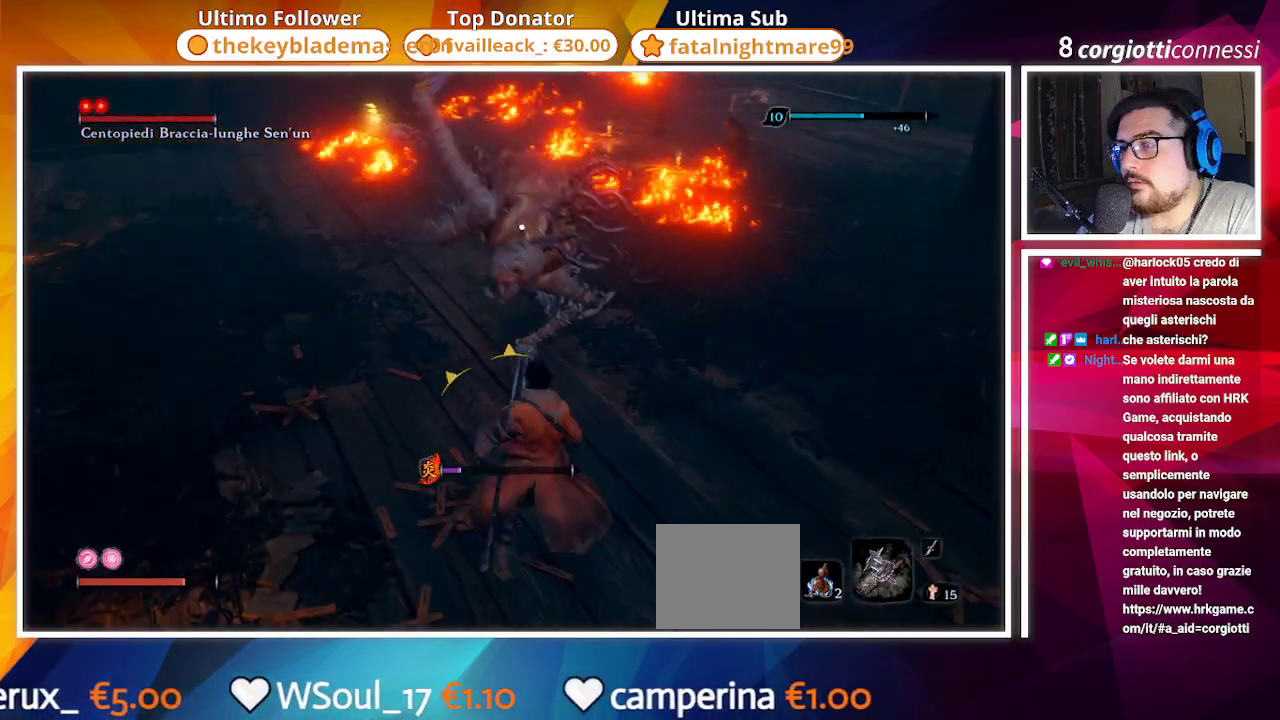
{"buttons": [], "left_stick": "left", "right_stick": "center", "events": [[17, "L1", "up"], [217, "L1", "down"], [300, "L1", "up"]]}
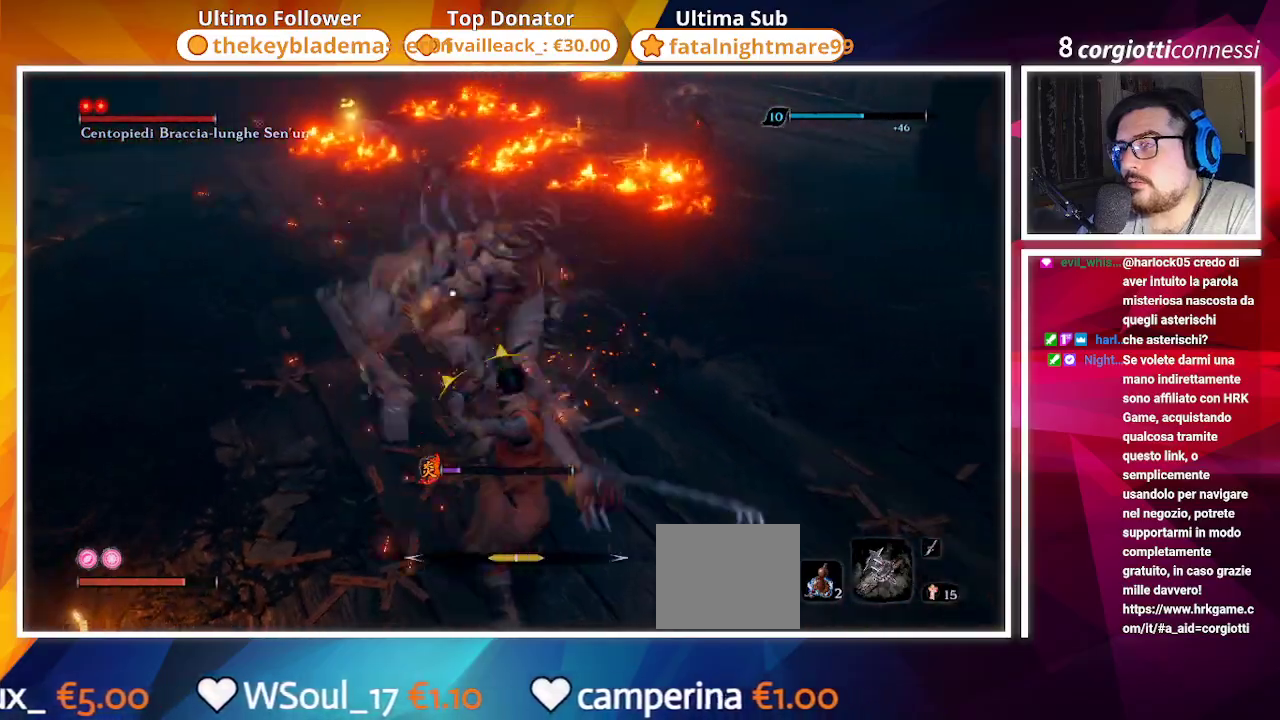
{"buttons": ["L1"], "left_stick": "up-left", "right_stick": "center", "events": [[67, "left_stick", "up-left"], [83, "L1", "down"], [200, "L1", "up"], [450, "L1", "down"]]}
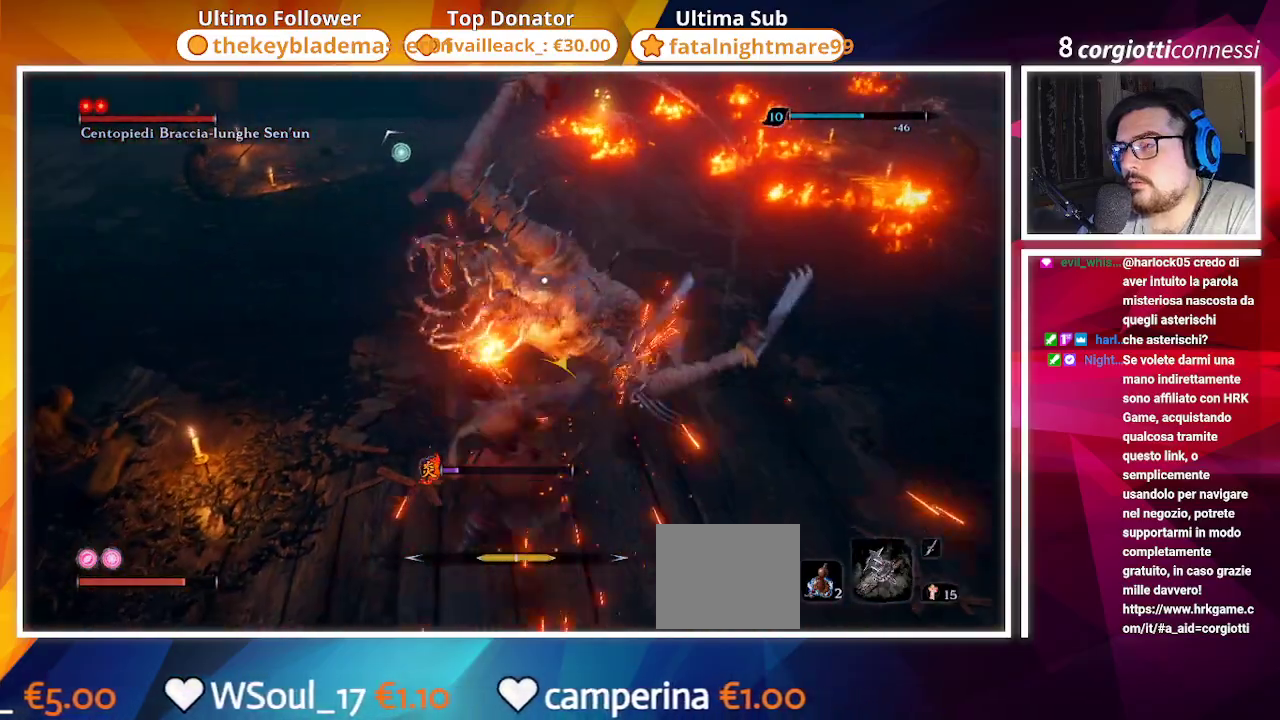
{"buttons": [], "left_stick": "center", "right_stick": "center", "events": [[33, "L1", "up"], [283, "L1", "down"], [300, "left_stick", "center"], [383, "L1", "up"]]}
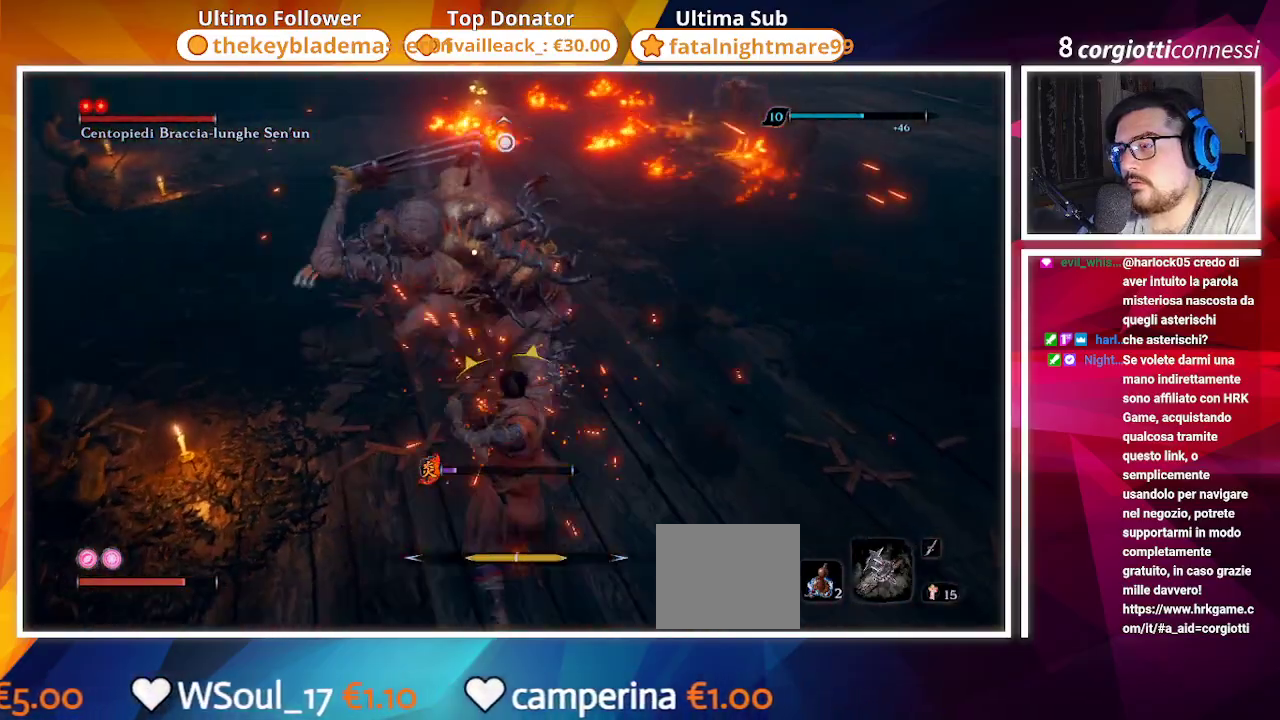
{"buttons": [], "left_stick": "center", "right_stick": "center", "events": [[100, "L1", "down"], [200, "L1", "up"], [267, "L1", "down"], [333, "L1", "up"]]}
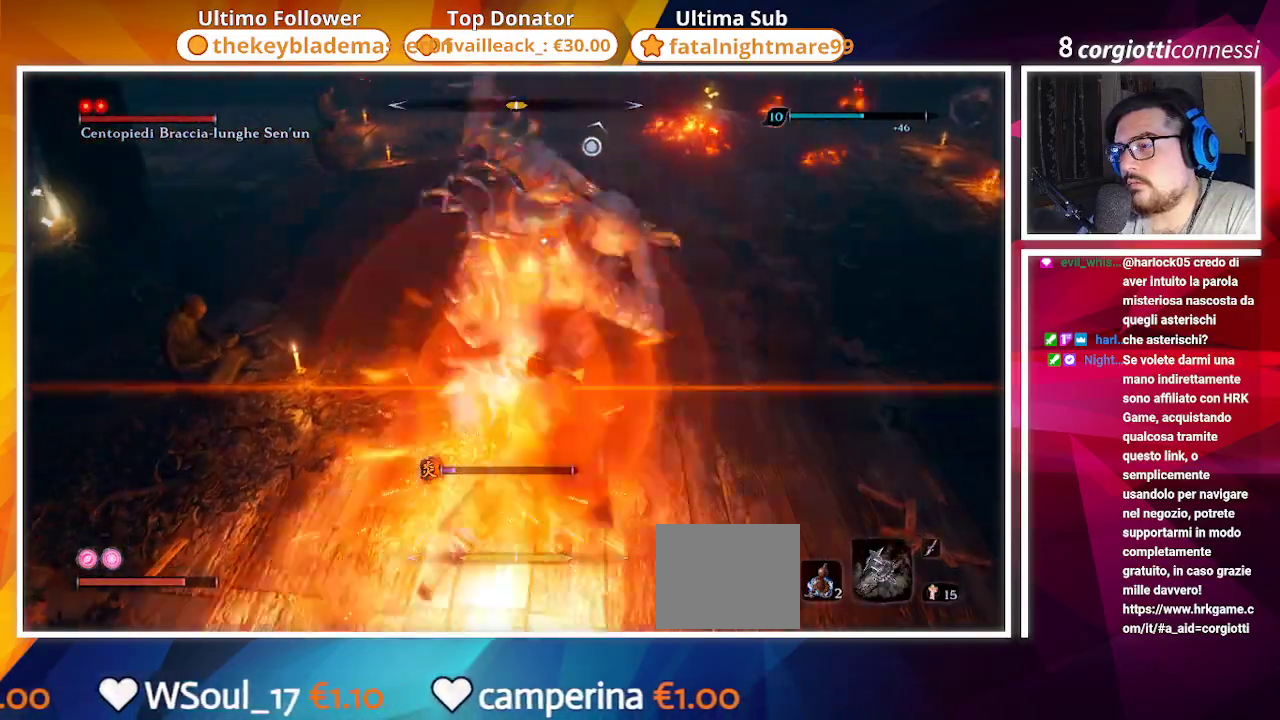
{"buttons": [], "left_stick": "center", "right_stick": "center", "events": [[67, "L1", "down"], [133, "L1", "up"], [367, "L1", "down"], [433, "L1", "up"]]}
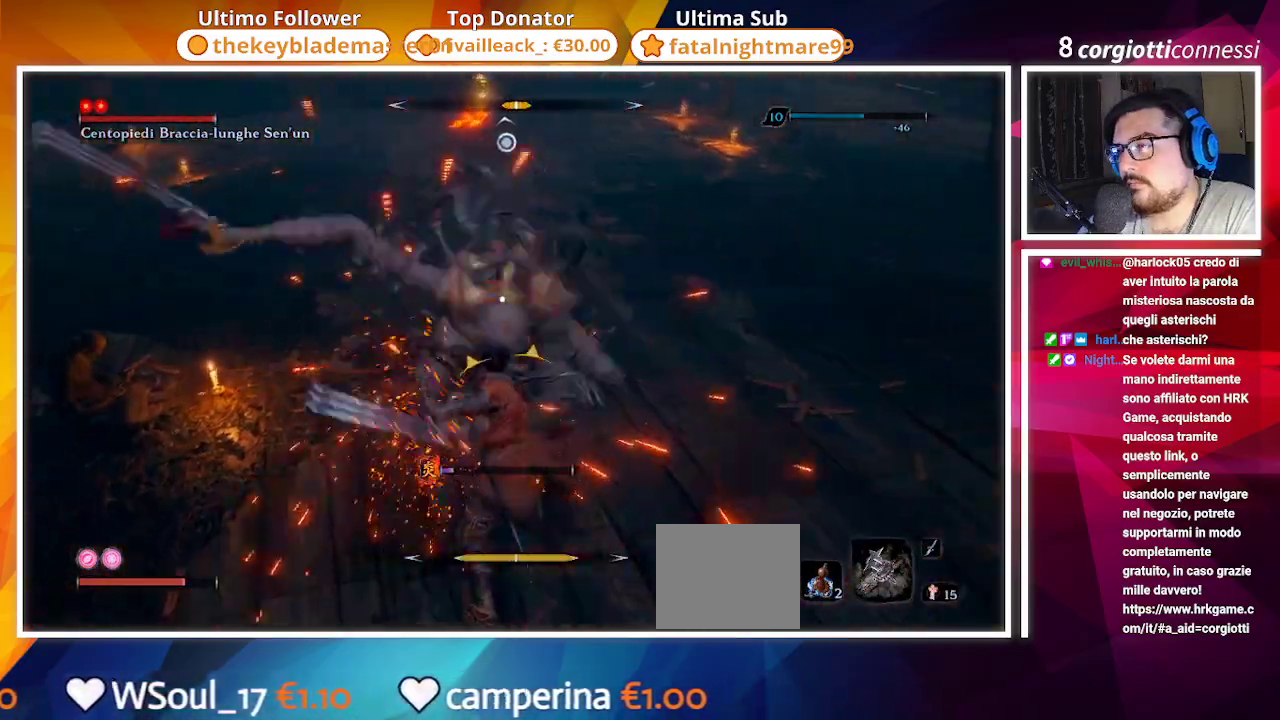
{"buttons": [], "left_stick": "center", "right_stick": "center", "events": [[200, "L1", "down"], [300, "L1", "up"]]}
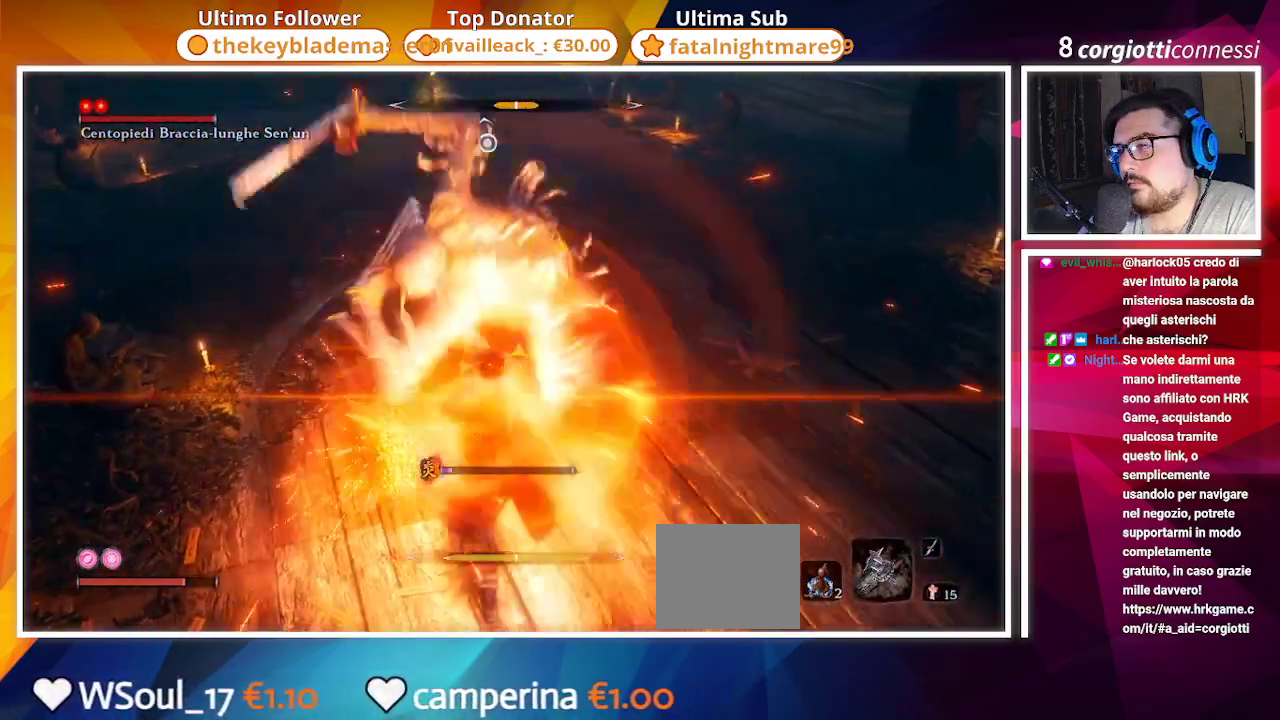
{"buttons": [], "left_stick": "center", "right_stick": "center", "events": [[67, "L1", "down"], [117, "L1", "up"], [200, "L1", "down"], [283, "L1", "up"]]}
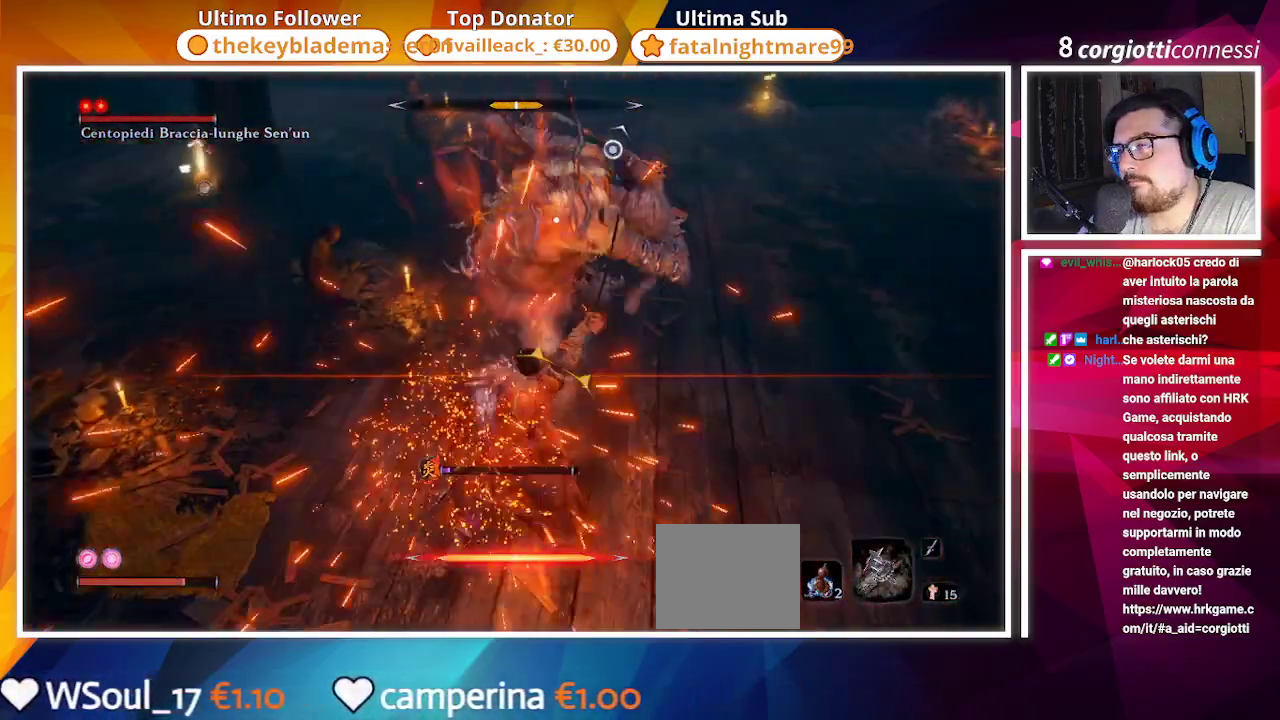
{"buttons": [], "left_stick": "center", "right_stick": "center", "events": [[17, "L1", "down"], [150, "L1", "up"], [183, "L1", "down"], [317, "L1", "up"], [400, "L1", "down"], [483, "L1", "up"]]}
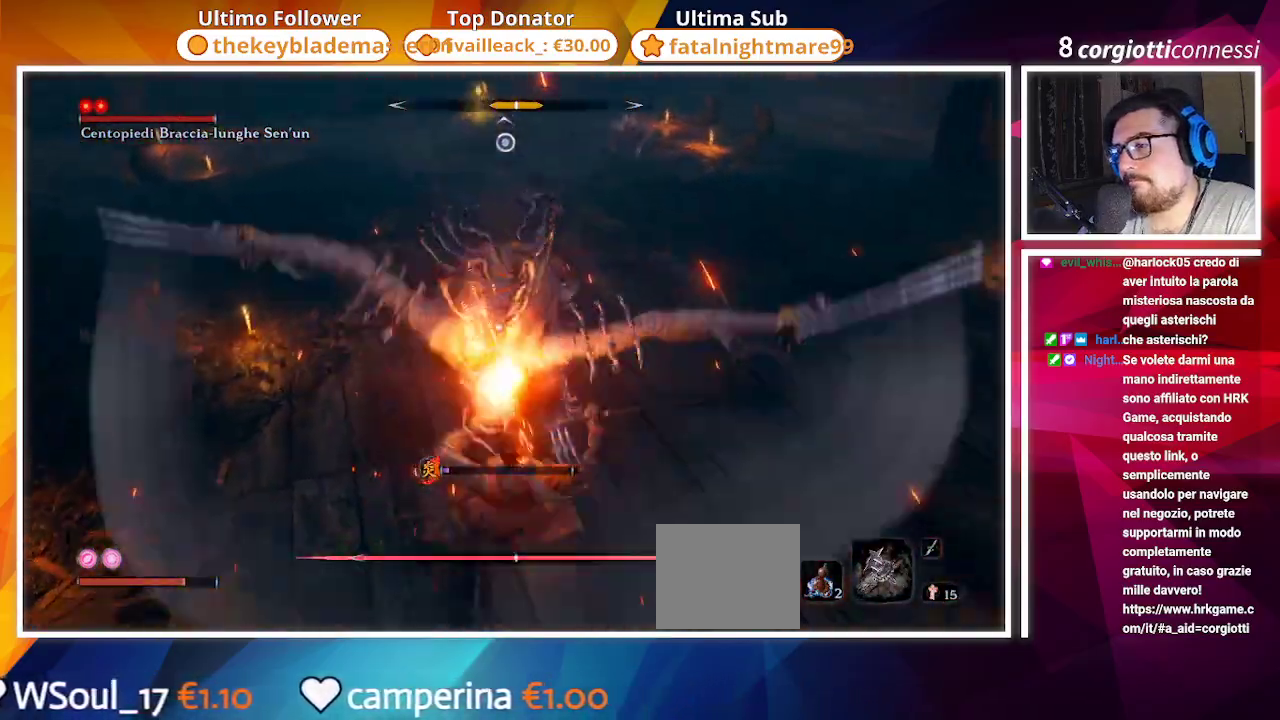
{"buttons": [], "left_stick": "up-left", "right_stick": "center", "events": [[50, "L1", "down"], [150, "left_stick", "up-left"], [183, "L1", "up"]]}
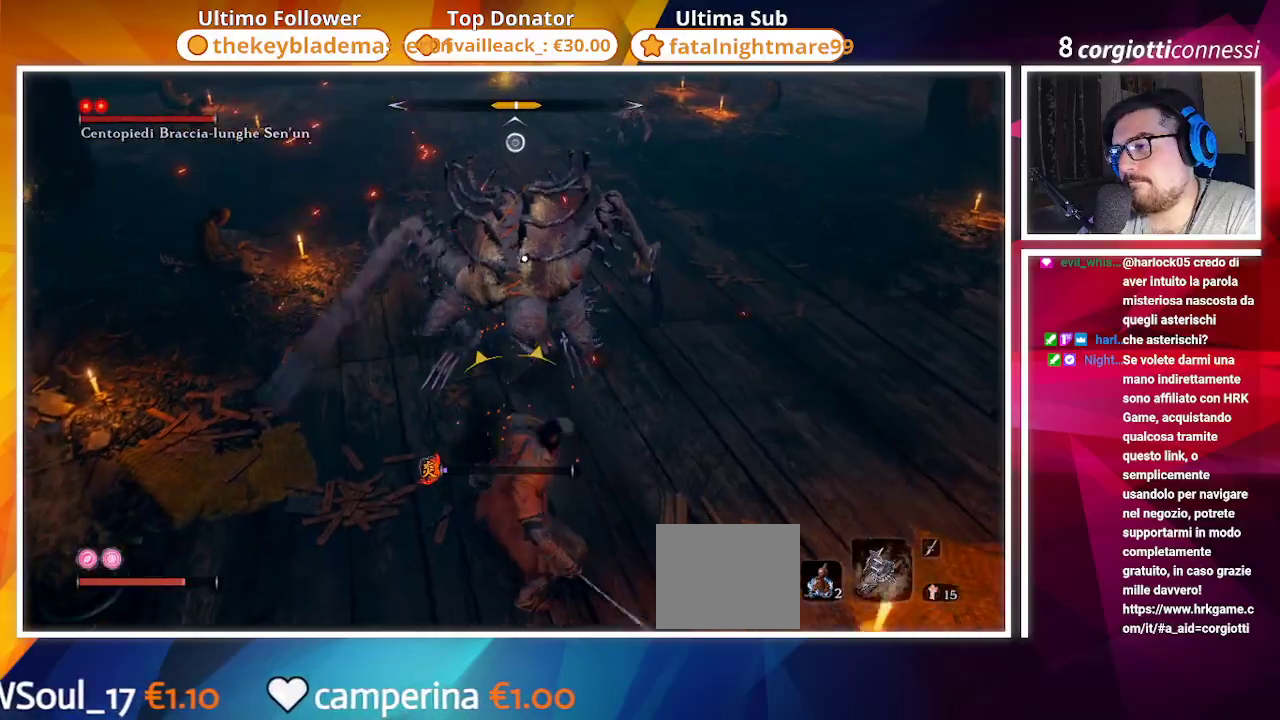
{"buttons": ["CIRCLE"], "left_stick": "up-left", "right_stick": "center", "events": [[117, "L1", "down"], [233, "L1", "up"], [500, "CIRCLE", "down"]]}
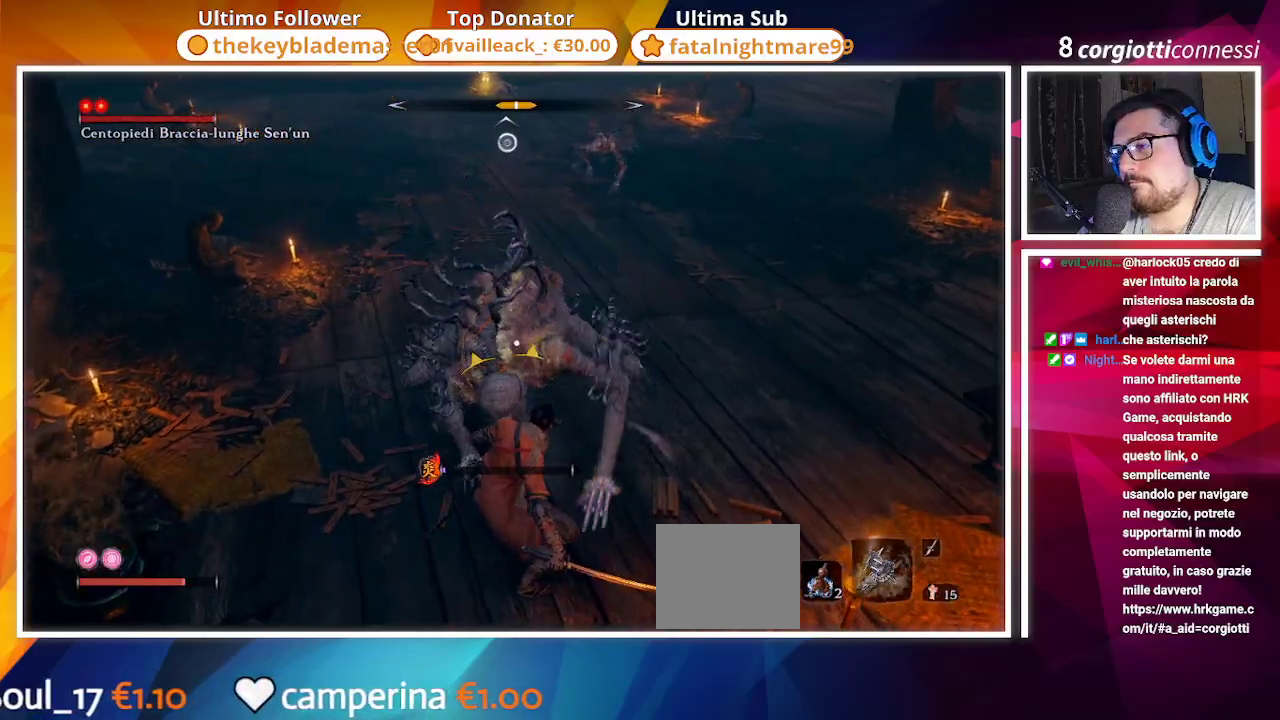
{"buttons": [], "left_stick": "left", "right_stick": "center", "events": [[33, "left_stick", "left"], [133, "CIRCLE", "up"]]}
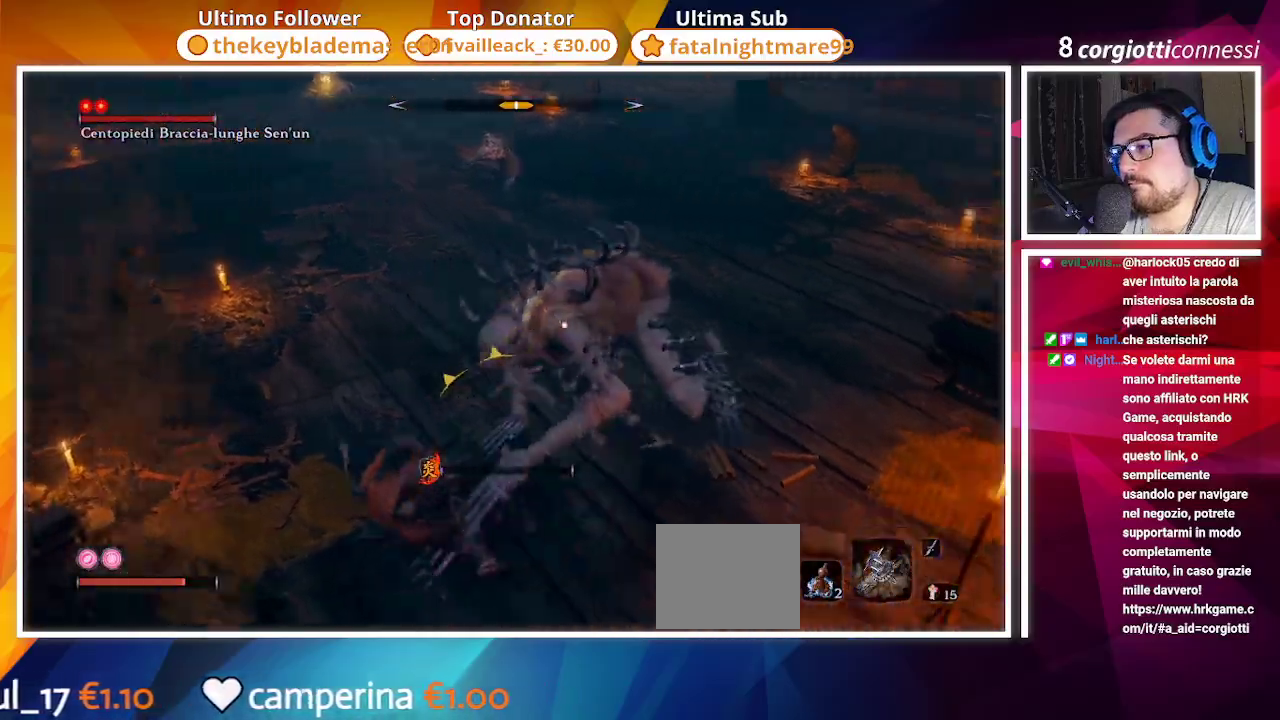
{"buttons": [], "left_stick": "left", "right_stick": "center", "events": []}
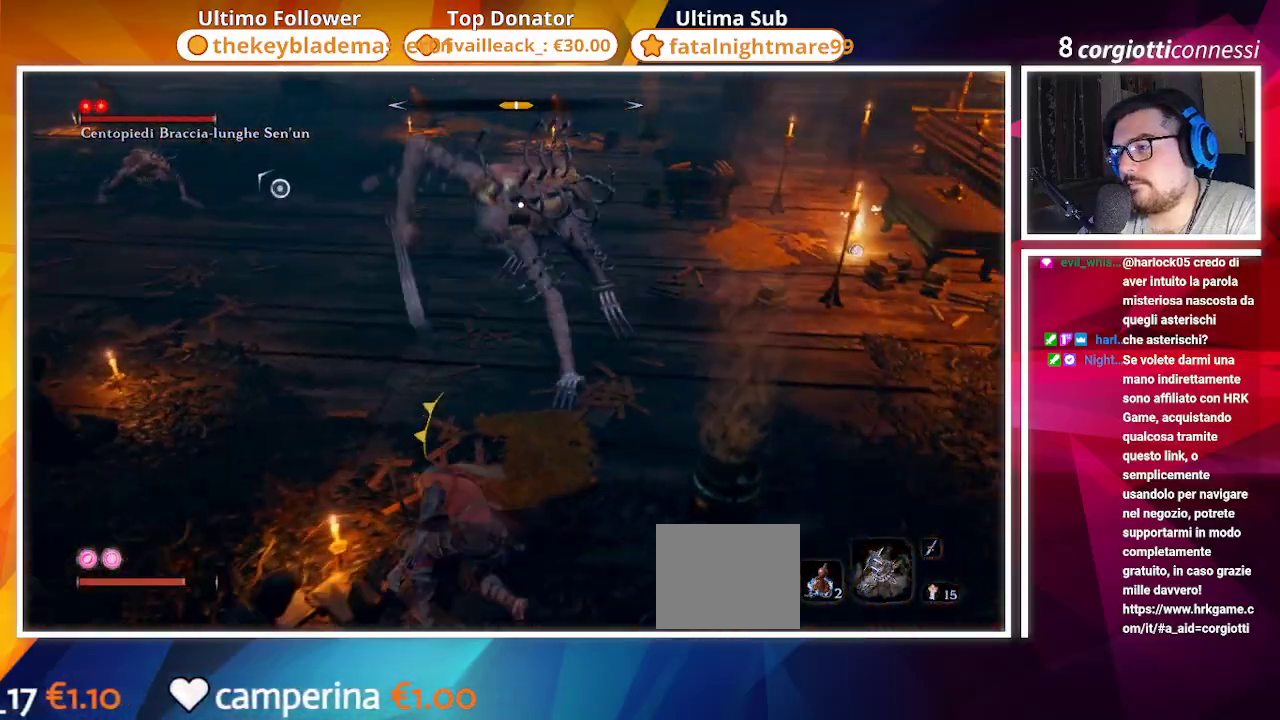
{"buttons": [], "left_stick": "up", "right_stick": "center", "events": [[133, "left_stick", "up-left"], [350, "L1", "down"], [350, "left_stick", "up"], [467, "L1", "up"]]}
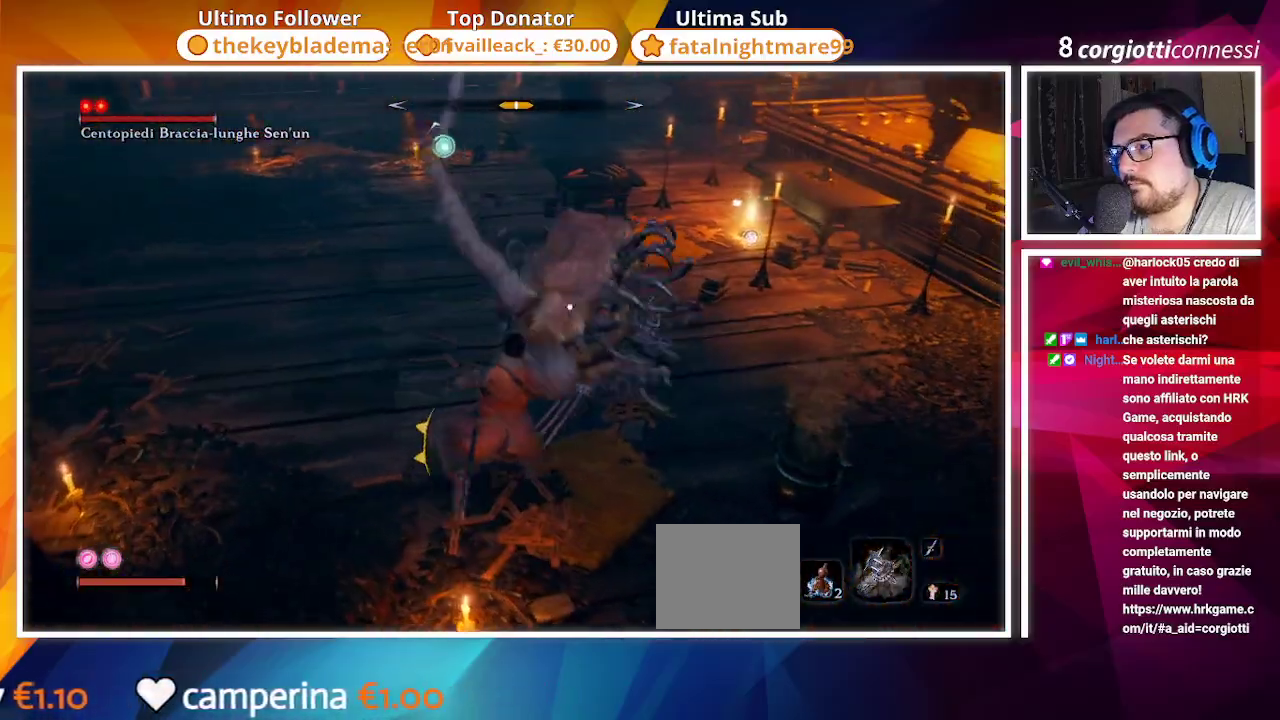
{"buttons": ["L1"], "left_stick": "up", "right_stick": "center", "events": [[50, "L1", "down"], [117, "L1", "up"], [217, "L1", "down"], [267, "L1", "up"], [367, "L1", "down"], [417, "L1", "up"], [500, "L1", "down"]]}
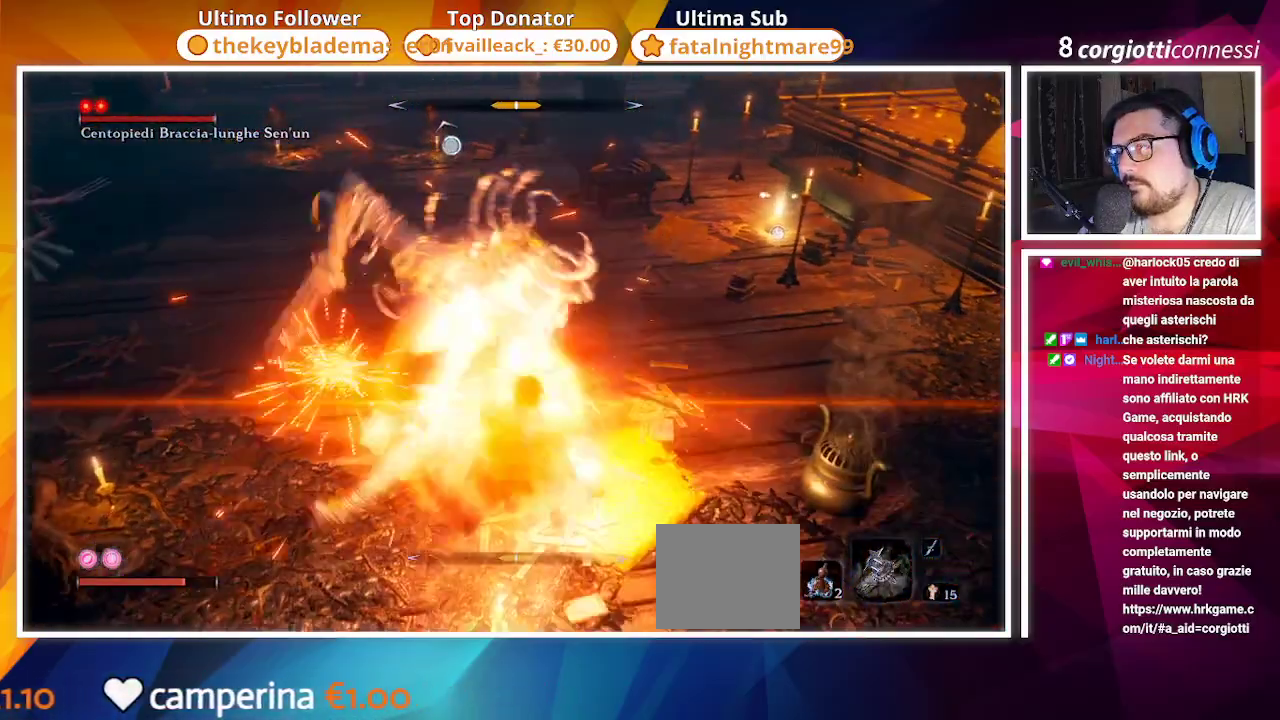
{"buttons": ["L1"], "left_stick": "up", "right_stick": "center", "events": [[83, "L1", "up"], [150, "L1", "down"], [267, "L1", "up"], [317, "L1", "down"], [383, "L1", "up"], [483, "L1", "down"]]}
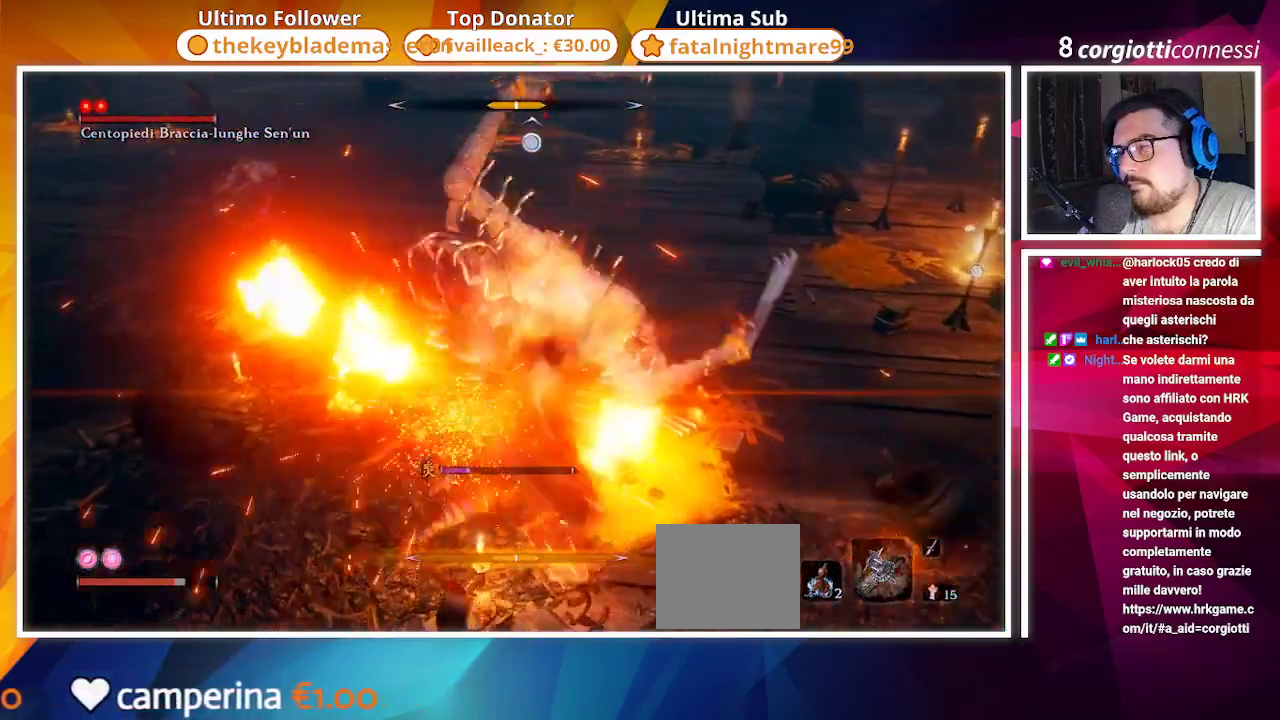
{"buttons": [], "left_stick": "up-right", "right_stick": "center", "events": [[83, "L1", "up"], [150, "L1", "down"], [250, "L1", "up"], [367, "L1", "down"], [433, "L1", "up"], [467, "left_stick", "up-right"]]}
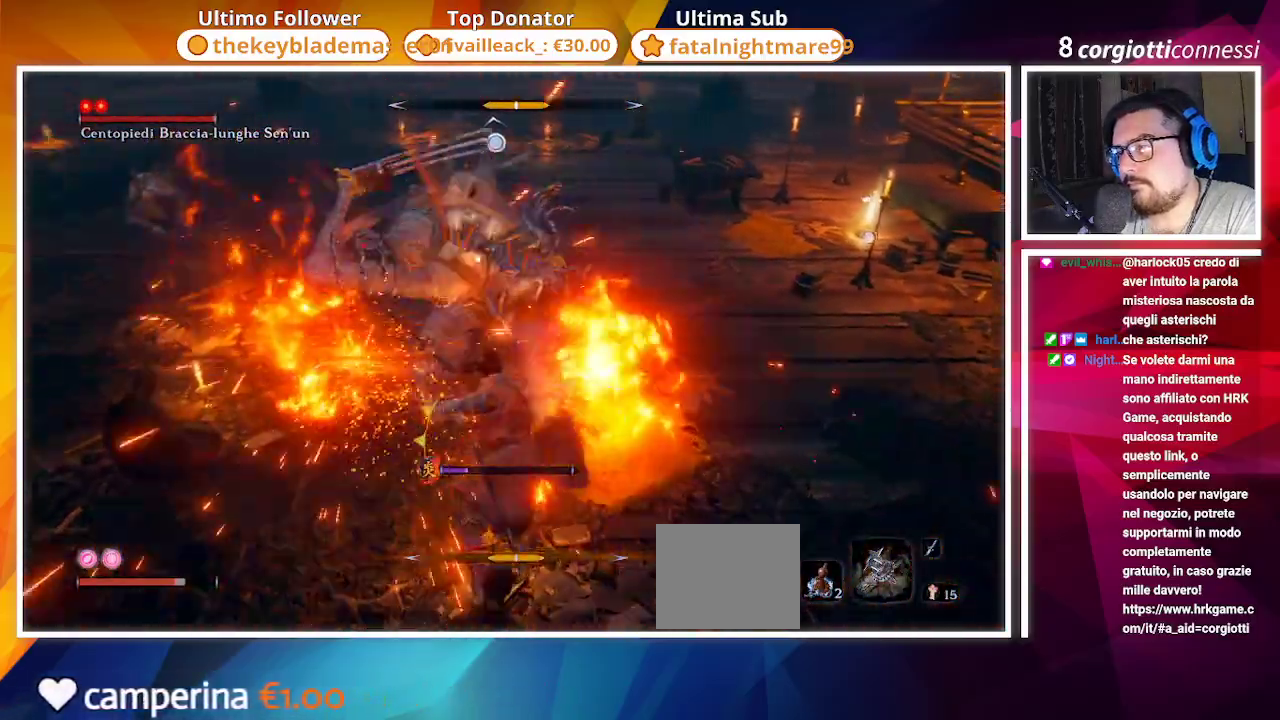
{"buttons": [], "left_stick": "down", "right_stick": "center", "events": [[50, "L1", "down"], [50, "left_stick", "right"], [133, "L1", "up"], [183, "left_stick", "down"], [200, "L1", "down"], [300, "L1", "up"]]}
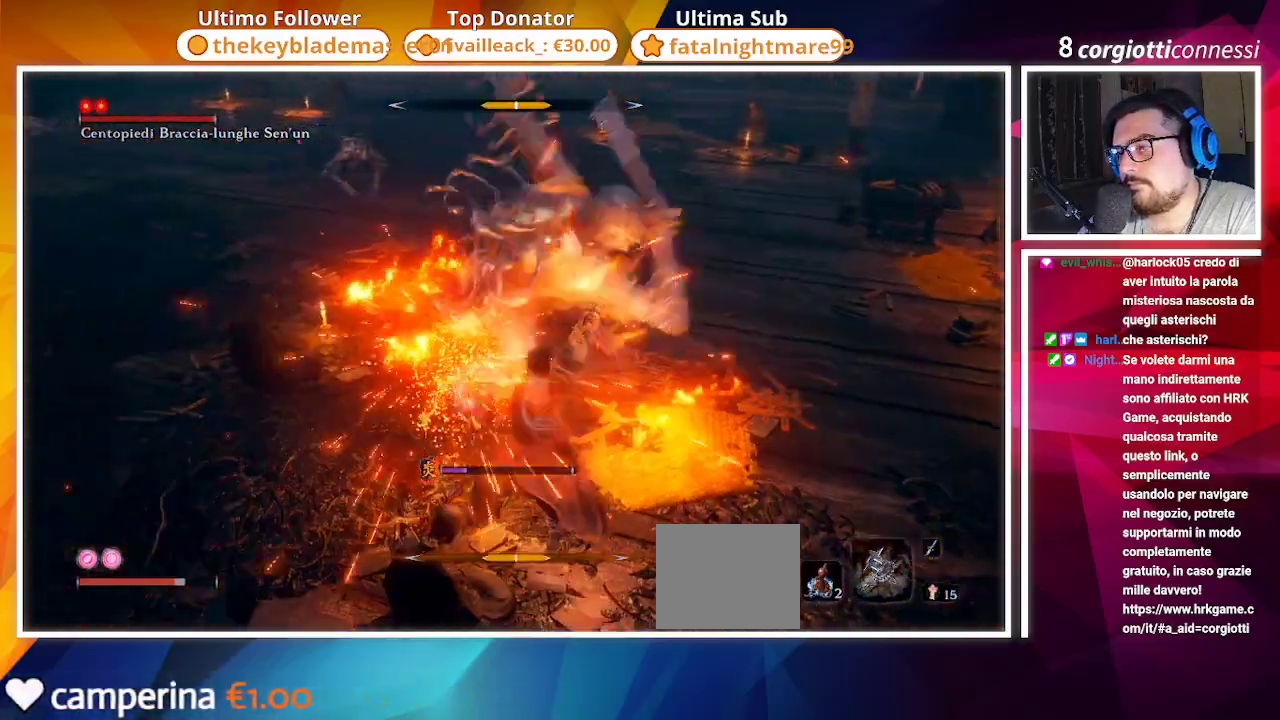
{"buttons": [], "left_stick": "down", "right_stick": "center", "events": [[67, "left_stick", "down-left"], [250, "L1", "down"], [350, "L1", "up"], [450, "left_stick", "down"]]}
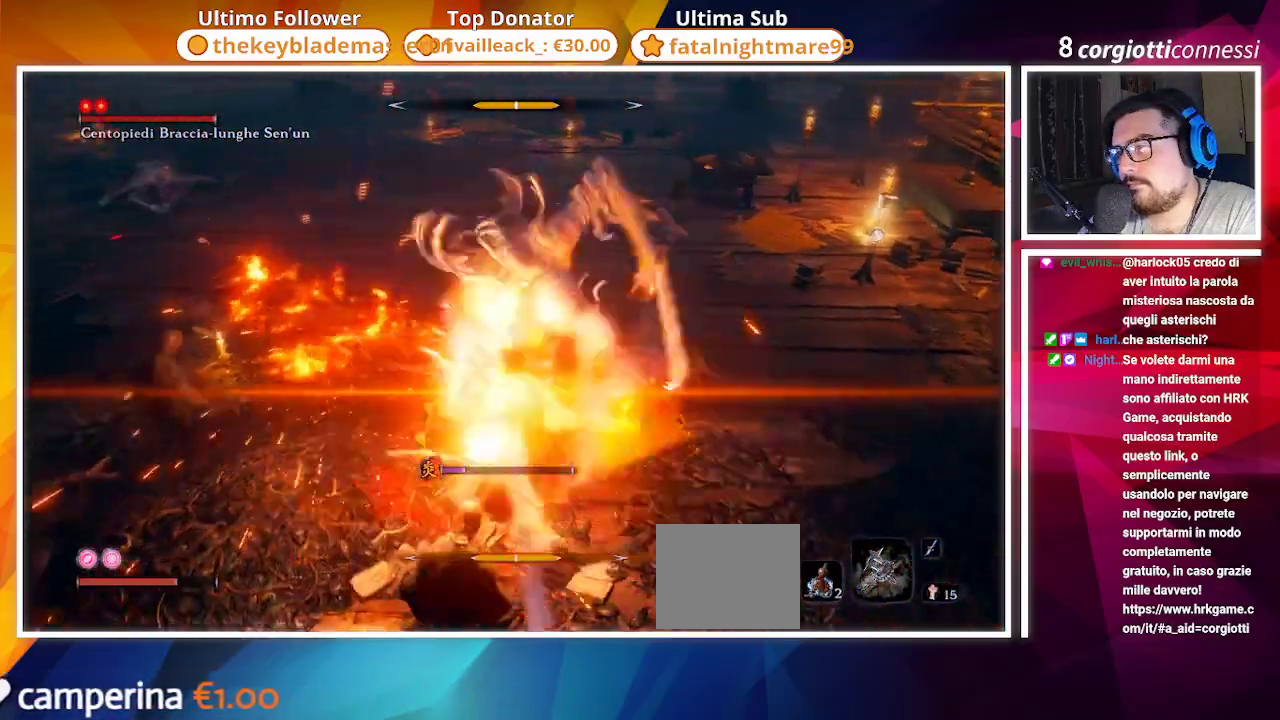
{"buttons": [], "left_stick": "down-right", "right_stick": "center", "events": [[133, "L1", "down"], [183, "left_stick", "down-right"], [250, "L1", "up"], [350, "L1", "down"], [467, "L1", "up"]]}
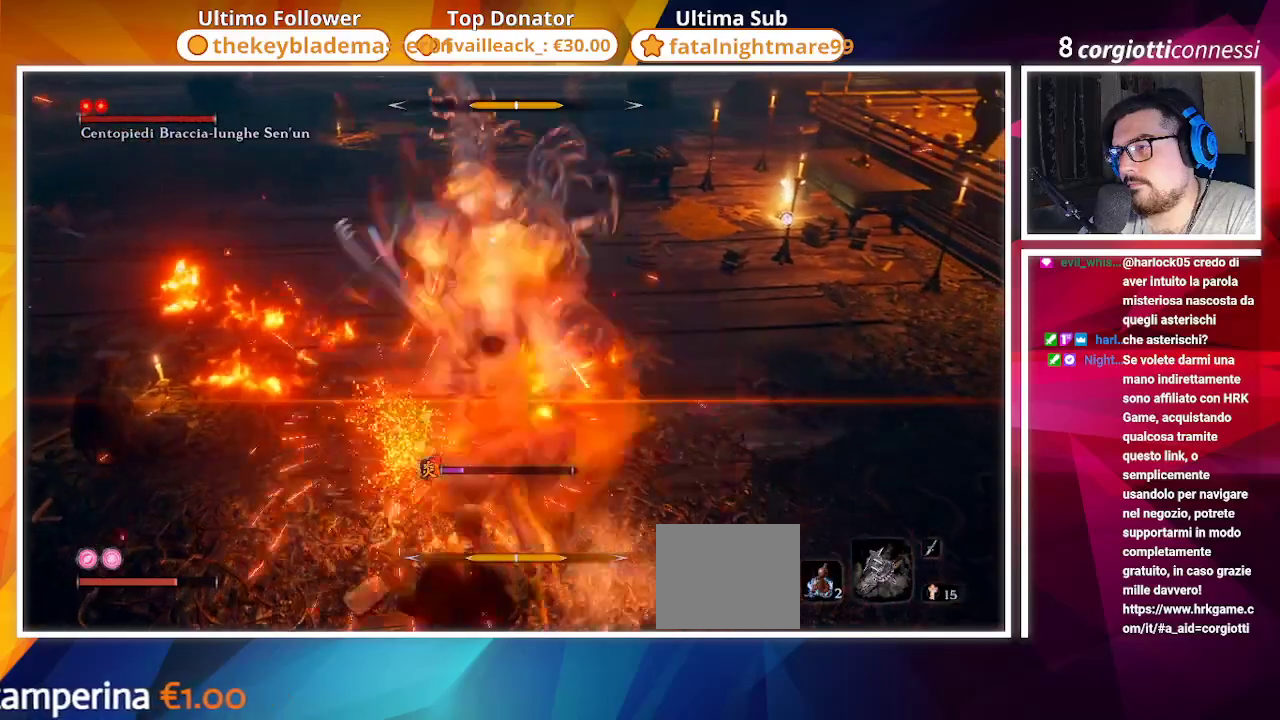
{"buttons": [], "left_stick": "down-right", "right_stick": "center", "events": []}
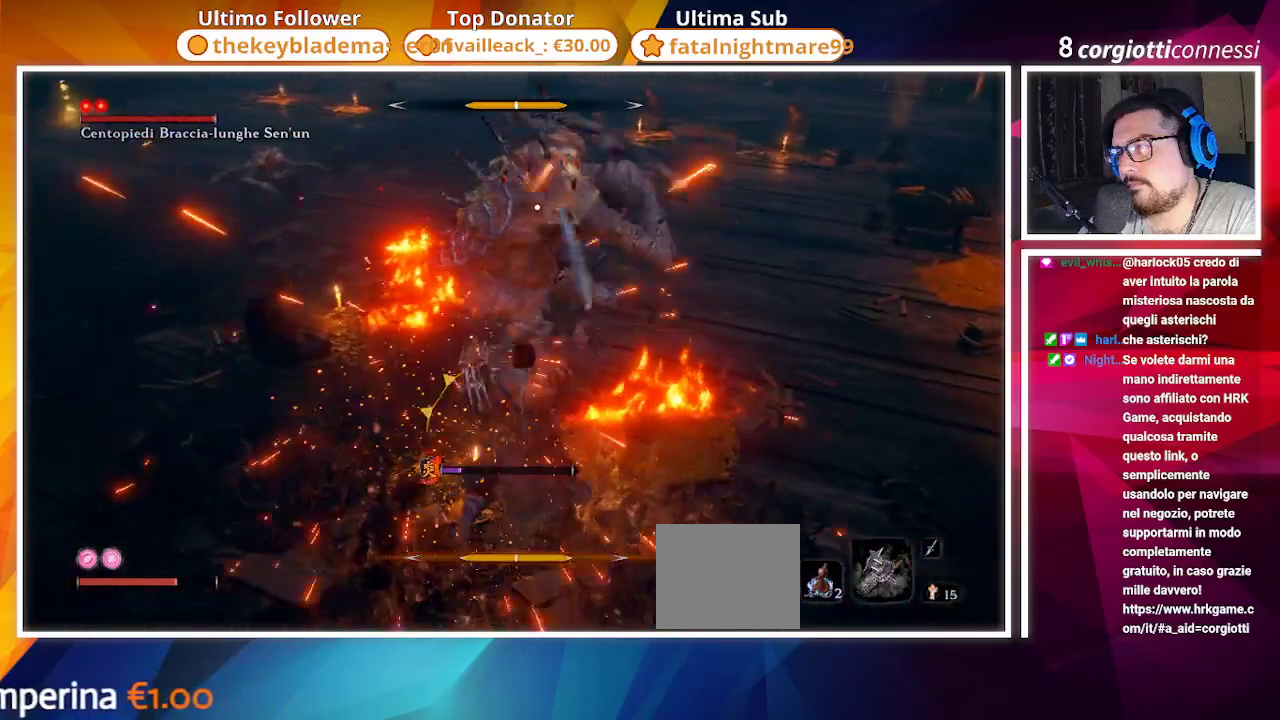
{"buttons": ["L1"], "left_stick": "right", "right_stick": "center", "events": [[33, "L1", "down"], [100, "left_stick", "right"], [167, "L1", "up"], [450, "L1", "down"]]}
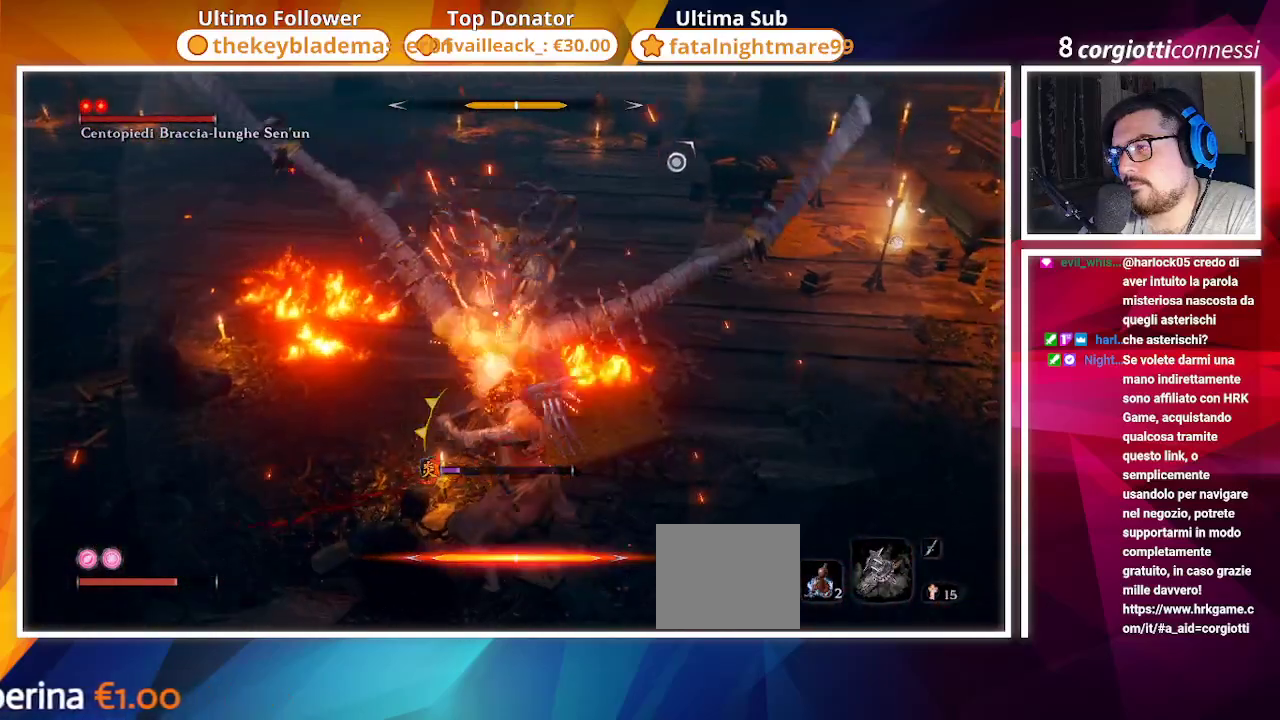
{"buttons": [], "left_stick": "down", "right_stick": "center", "events": [[83, "L1", "up"], [217, "left_stick", "down-right"], [433, "left_stick", "down"]]}
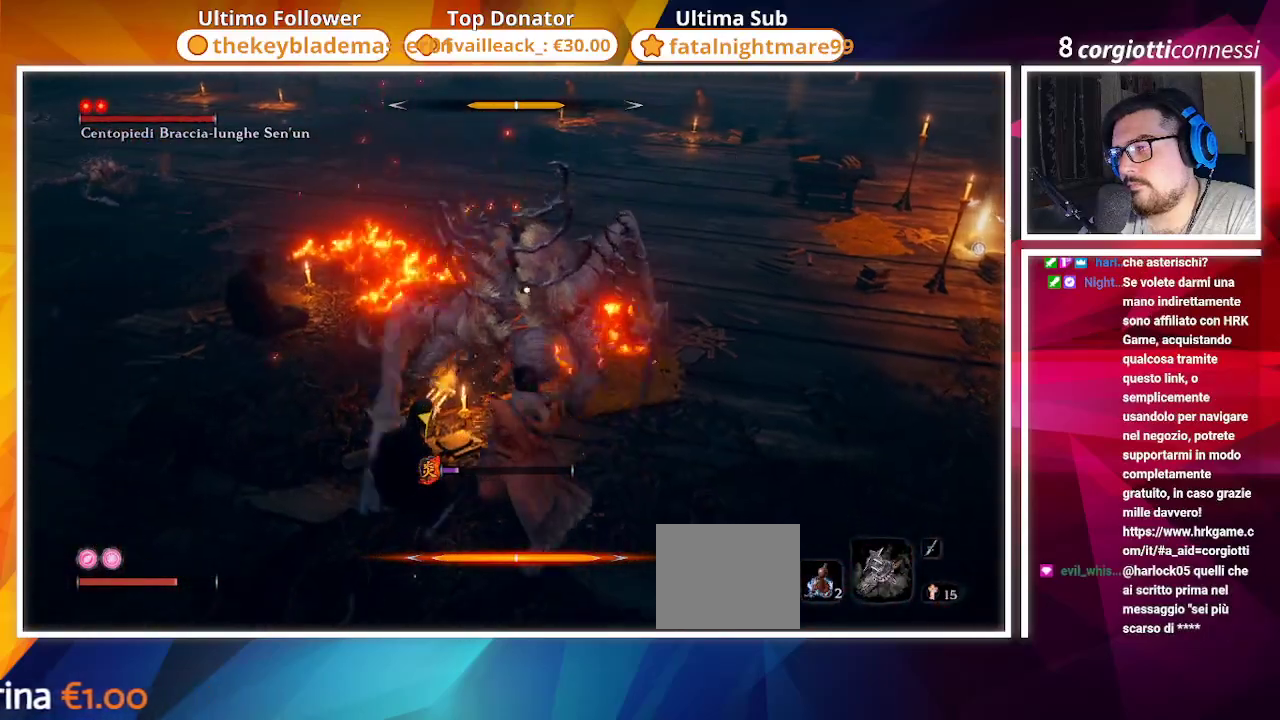
{"buttons": [], "left_stick": "down-right", "right_stick": "center", "events": [[33, "CIRCLE", "down"], [417, "left_stick", "down-right"], [433, "CIRCLE", "up"]]}
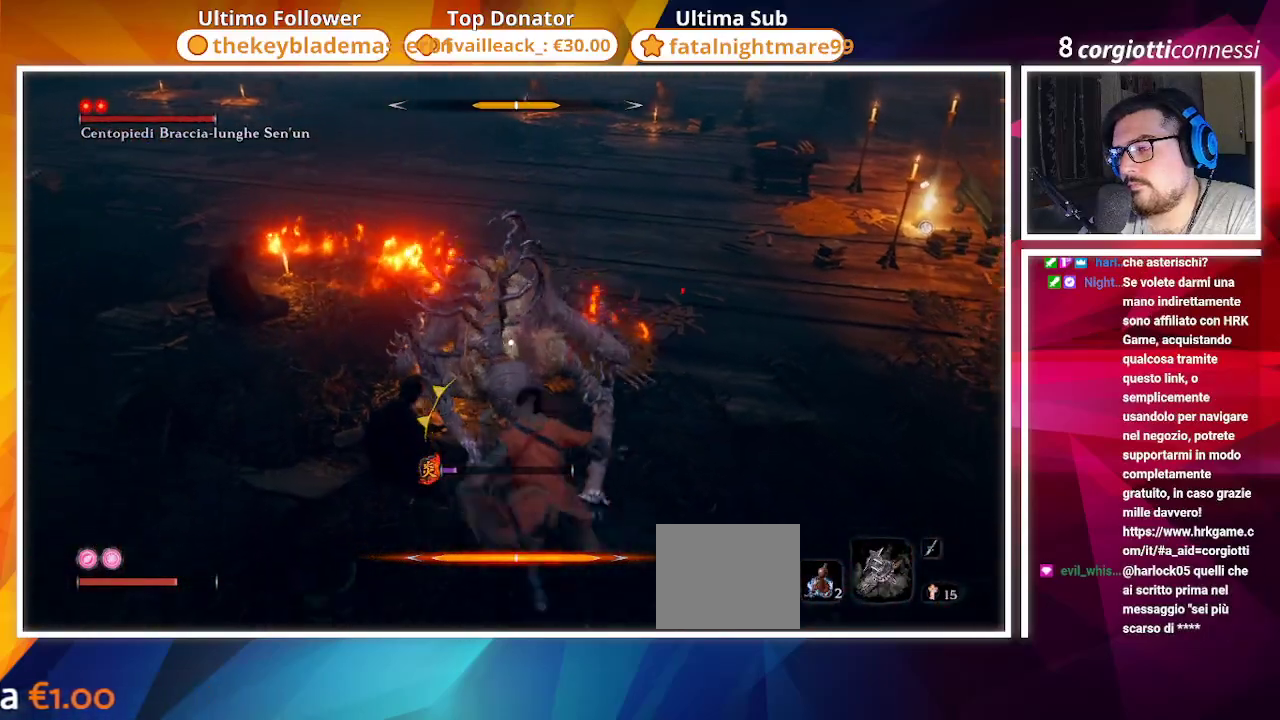
{"buttons": ["CIRCLE"], "left_stick": "right", "right_stick": "right", "events": [[117, "R3", "down"], [300, "R3", "up"], [300, "right_stick", "right"], [367, "CIRCLE", "down"], [450, "left_stick", "right"]]}
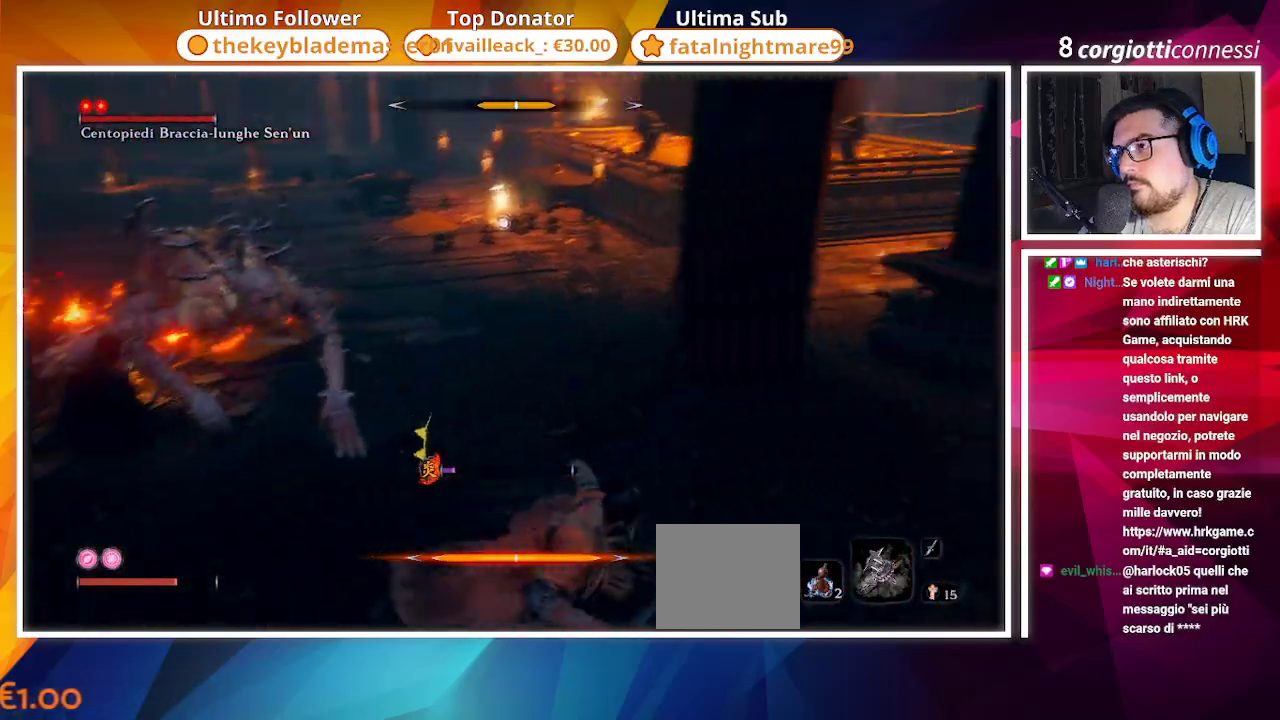
{"buttons": ["CIRCLE"], "left_stick": "up-right", "right_stick": "center", "events": [[17, "left_stick", "up-right"], [250, "right_stick", "center"]]}
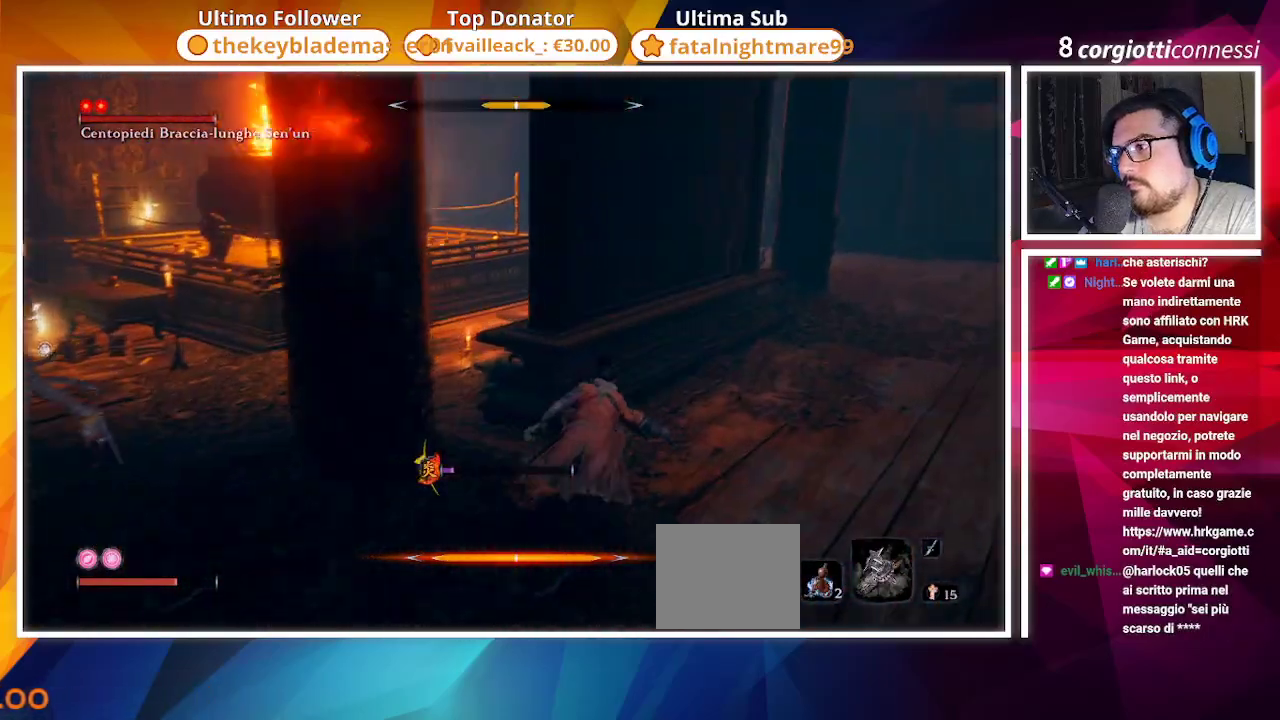
{"buttons": ["CIRCLE"], "left_stick": "up", "right_stick": "center", "events": [[133, "right_stick", "right"], [333, "right_stick", "center"], [367, "left_stick", "up"]]}
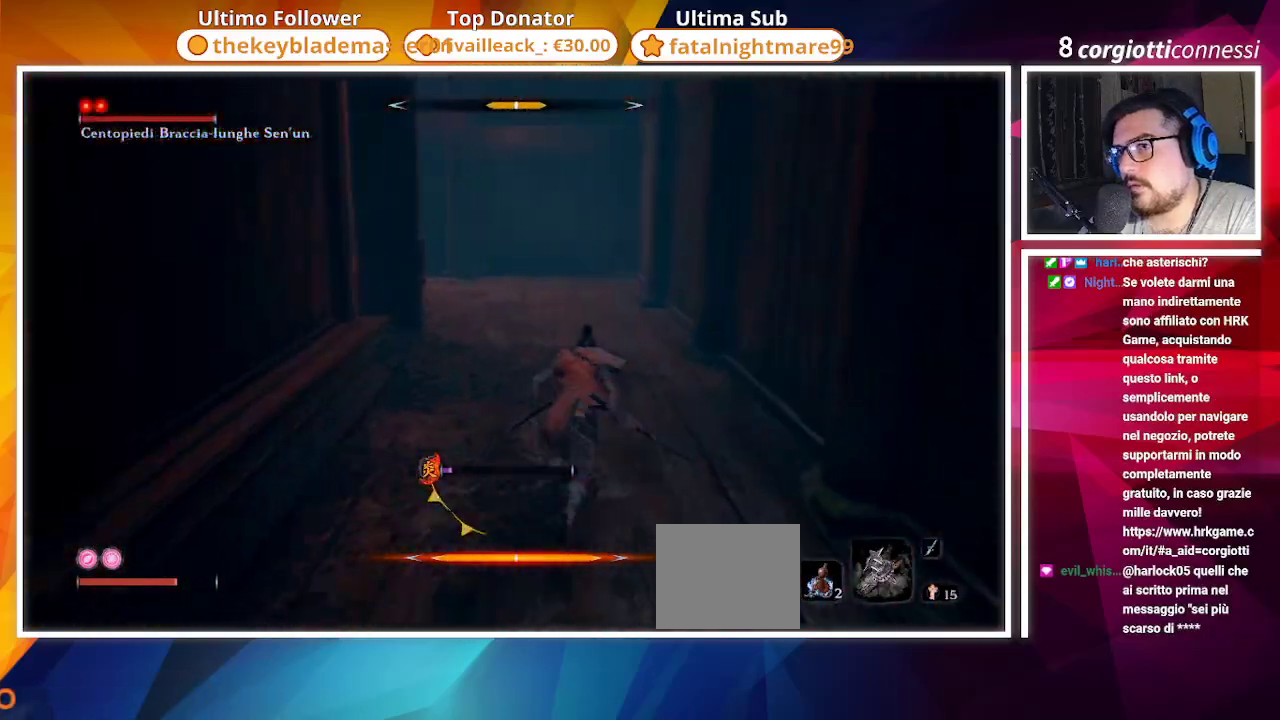
{"buttons": ["CIRCLE"], "left_stick": "up", "right_stick": "center", "events": [[200, "right_stick", "left"], [383, "right_stick", "center"]]}
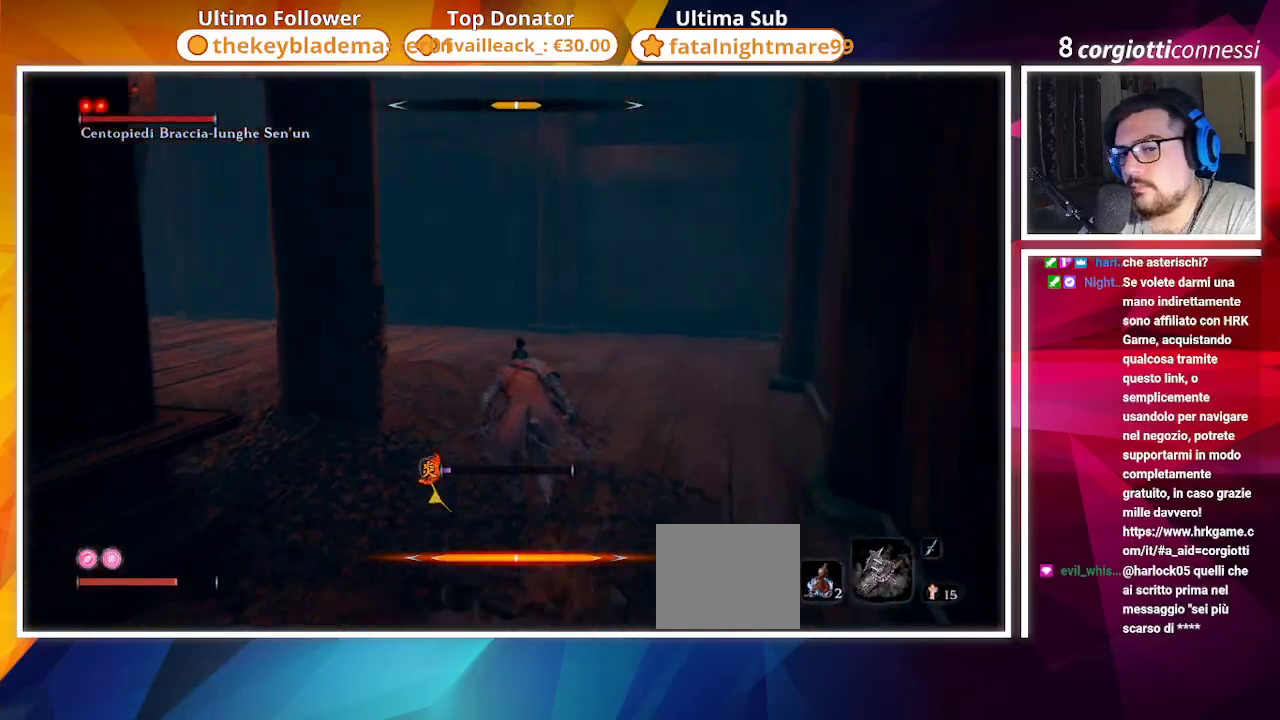
{"buttons": ["CIRCLE"], "left_stick": "up", "right_stick": "left", "events": [[133, "right_stick", "left"]]}